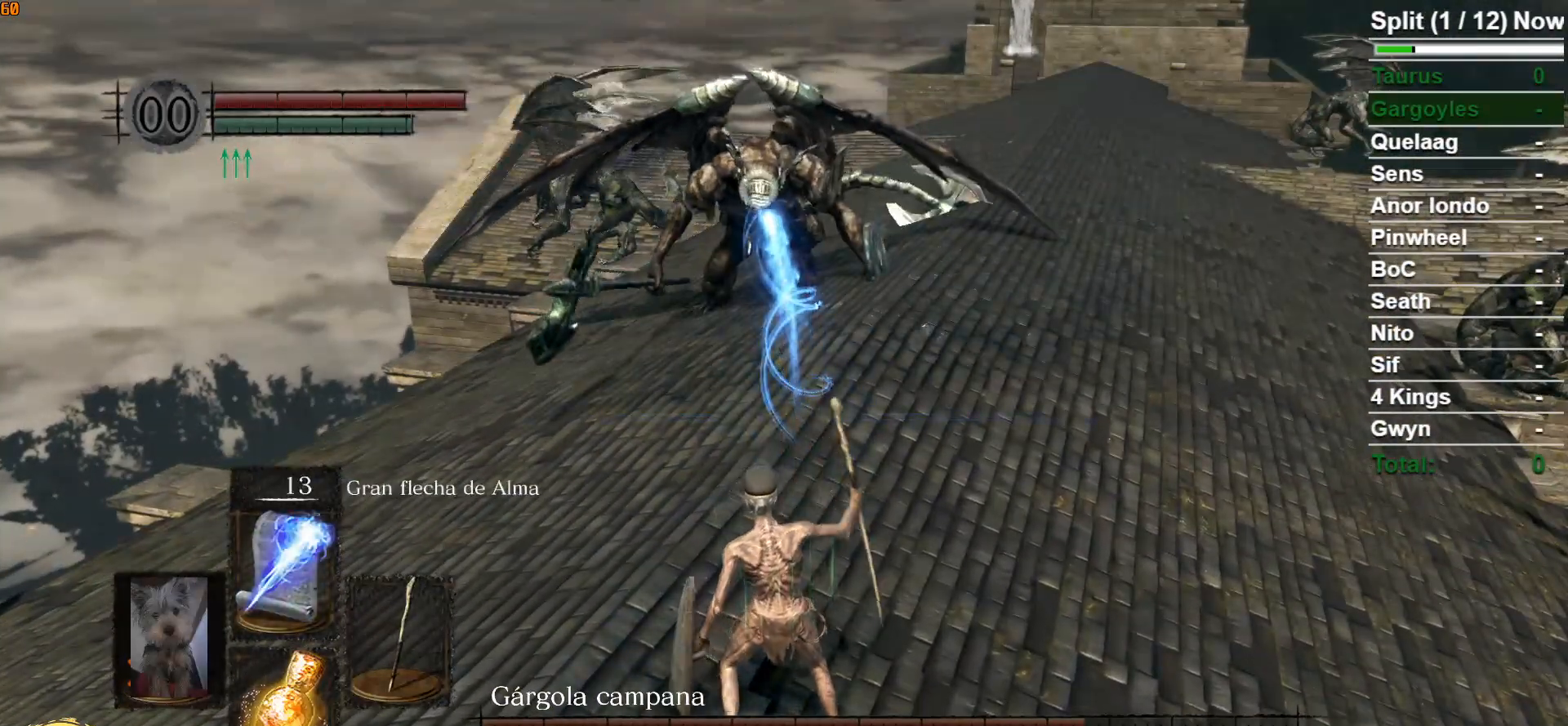
Gameplay with a controller (Xbox layout); each line is a JSON object with the inputs held at the frame after it (dt_ms = milliseconds from this image to that frame). "events" lists button and stick changes between this image and that frame as [ms after this image, input, new state], when the widget could be followed in between.
{"dt_ms": 500, "buttons": ["R1"], "left_stick": "down-right", "right_stick": "center", "events": [[317, "left_stick", "down-right"], [417, "R1", "down"]]}
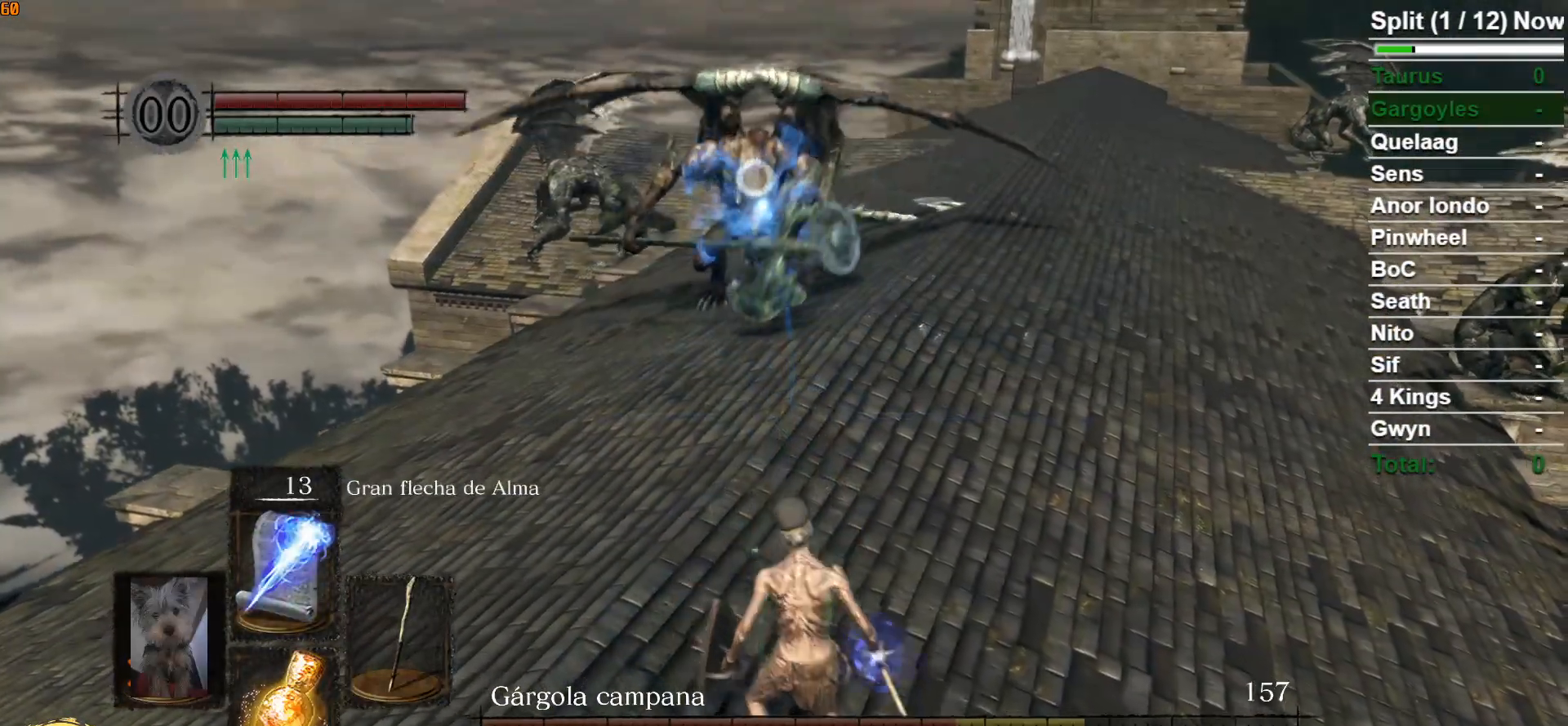
{"dt_ms": 500, "buttons": [], "left_stick": "down-right", "right_stick": "center", "events": [[117, "R1", "up"]]}
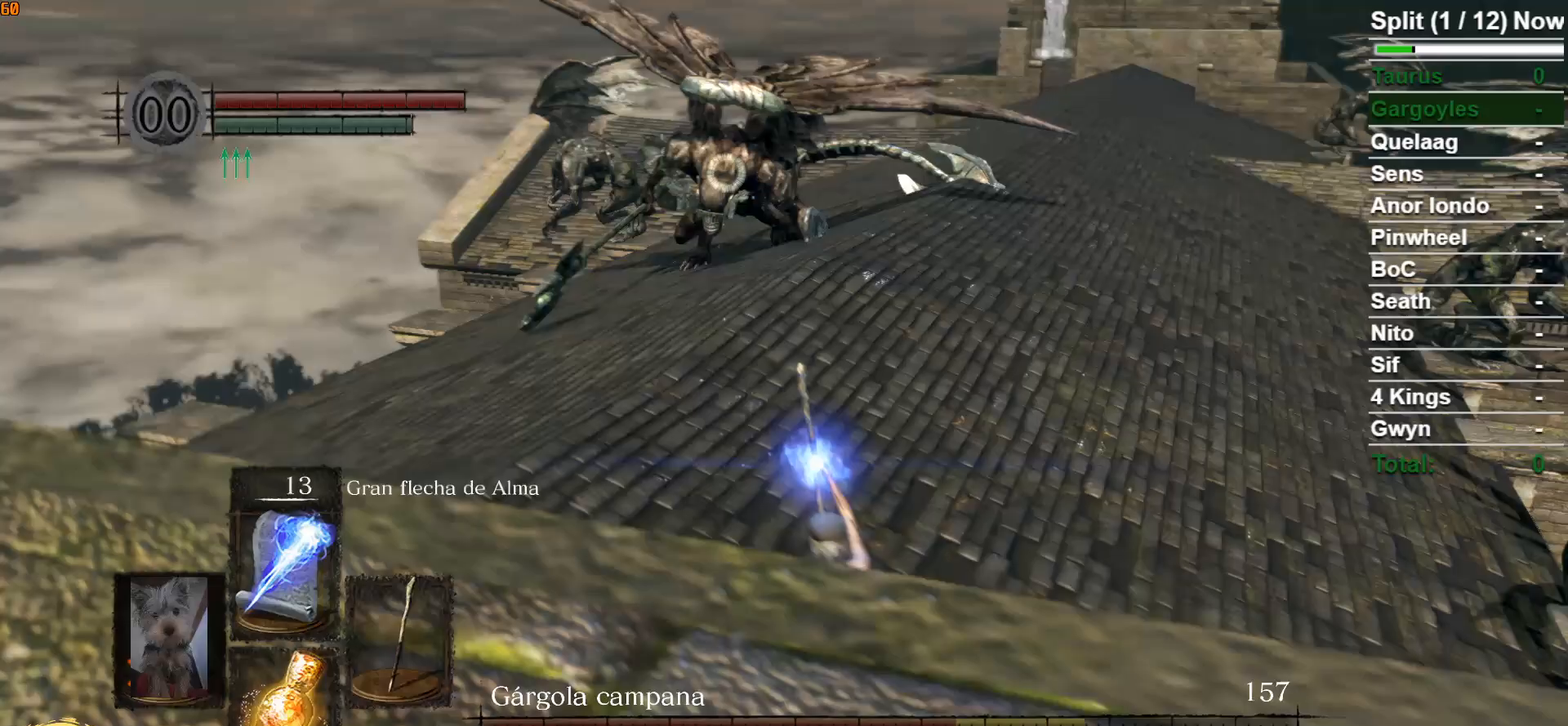
{"dt_ms": 500, "buttons": [], "left_stick": "center", "right_stick": "center", "events": [[450, "left_stick", "center"]]}
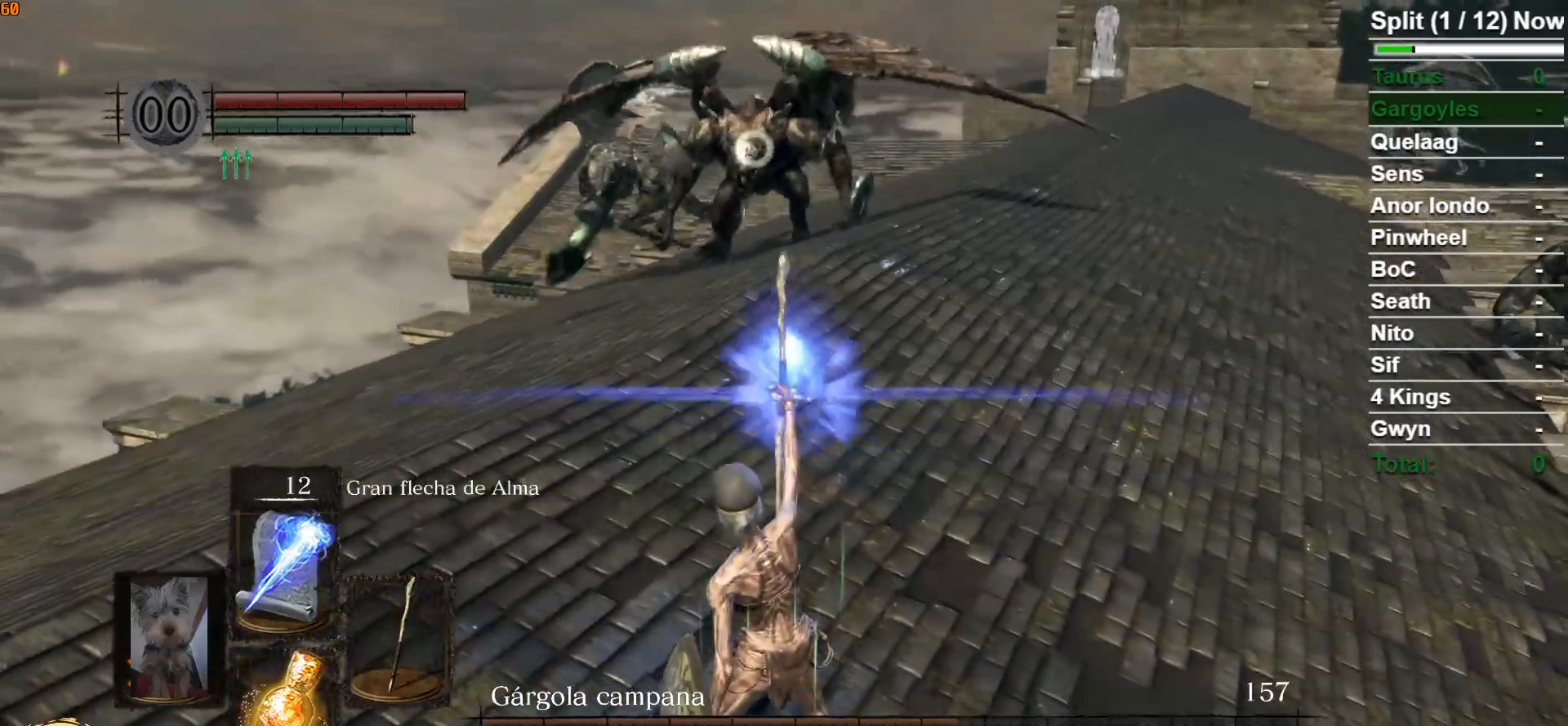
{"dt_ms": 500, "buttons": [], "left_stick": "center", "right_stick": "center", "events": [[350, "R3", "down"], [450, "R3", "up"]]}
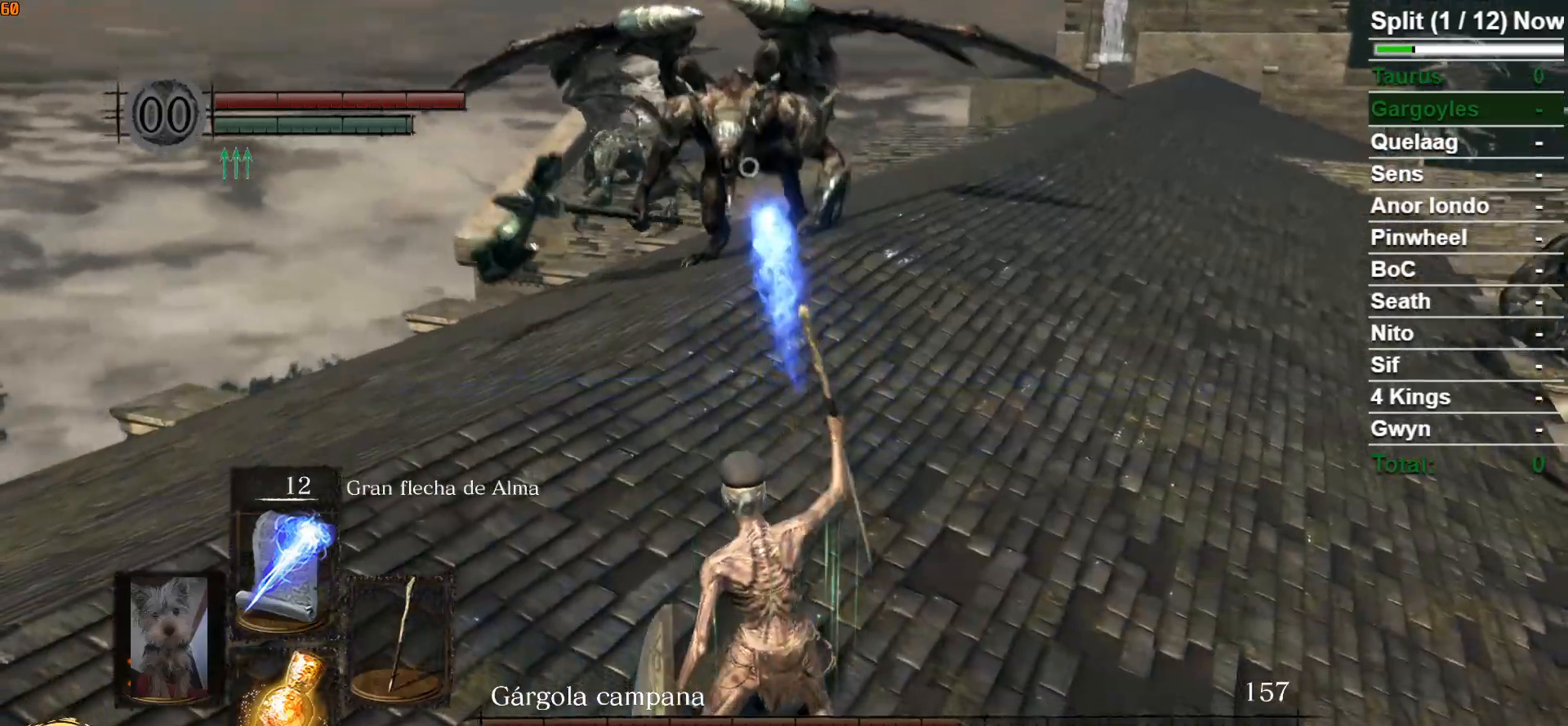
{"dt_ms": 500, "buttons": ["B"], "left_stick": "up", "right_stick": "center", "events": [[333, "left_stick", "up"], [367, "B", "down"]]}
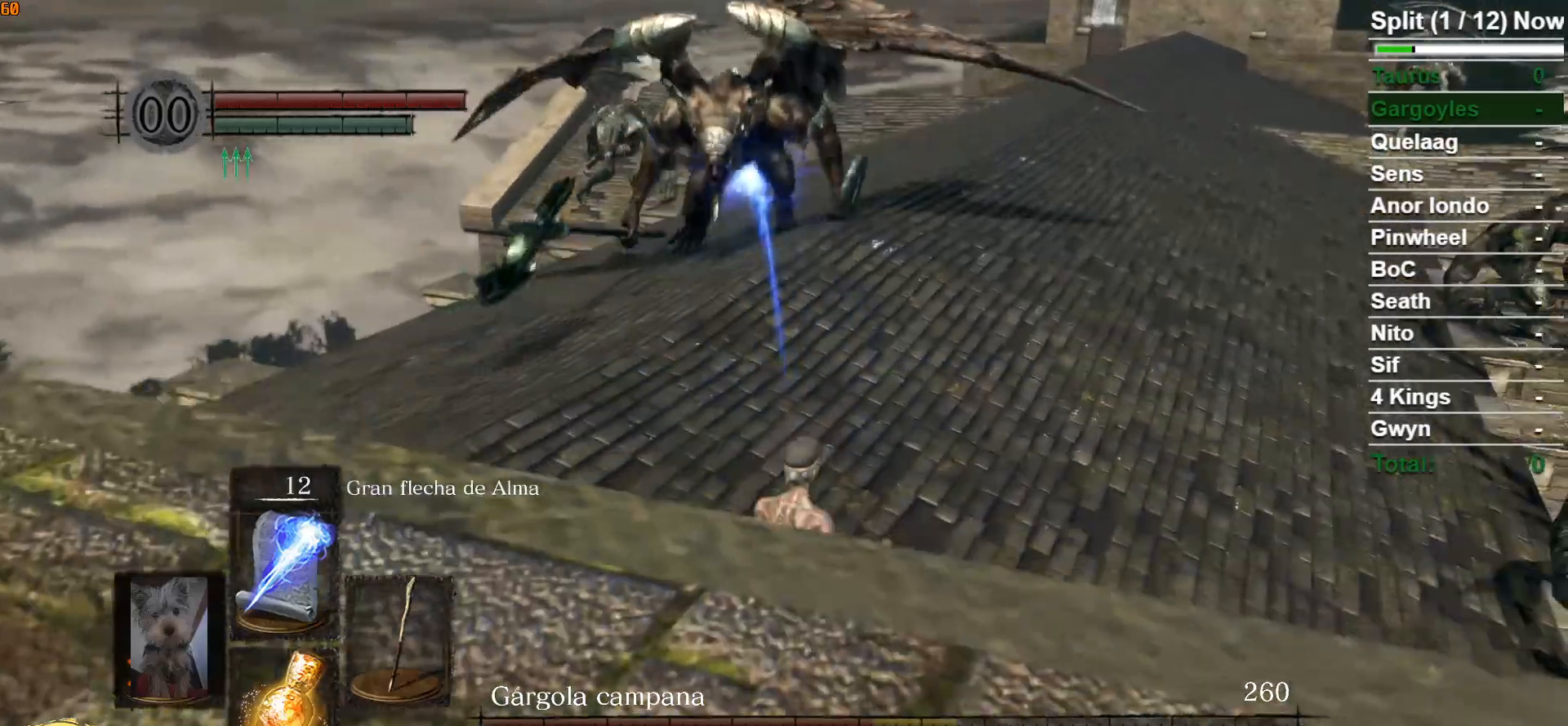
{"dt_ms": 500, "buttons": ["B"], "left_stick": "up-right", "right_stick": "left", "events": [[67, "right_stick", "up-left"], [250, "right_stick", "center"], [283, "left_stick", "up-right"], [500, "right_stick", "left"]]}
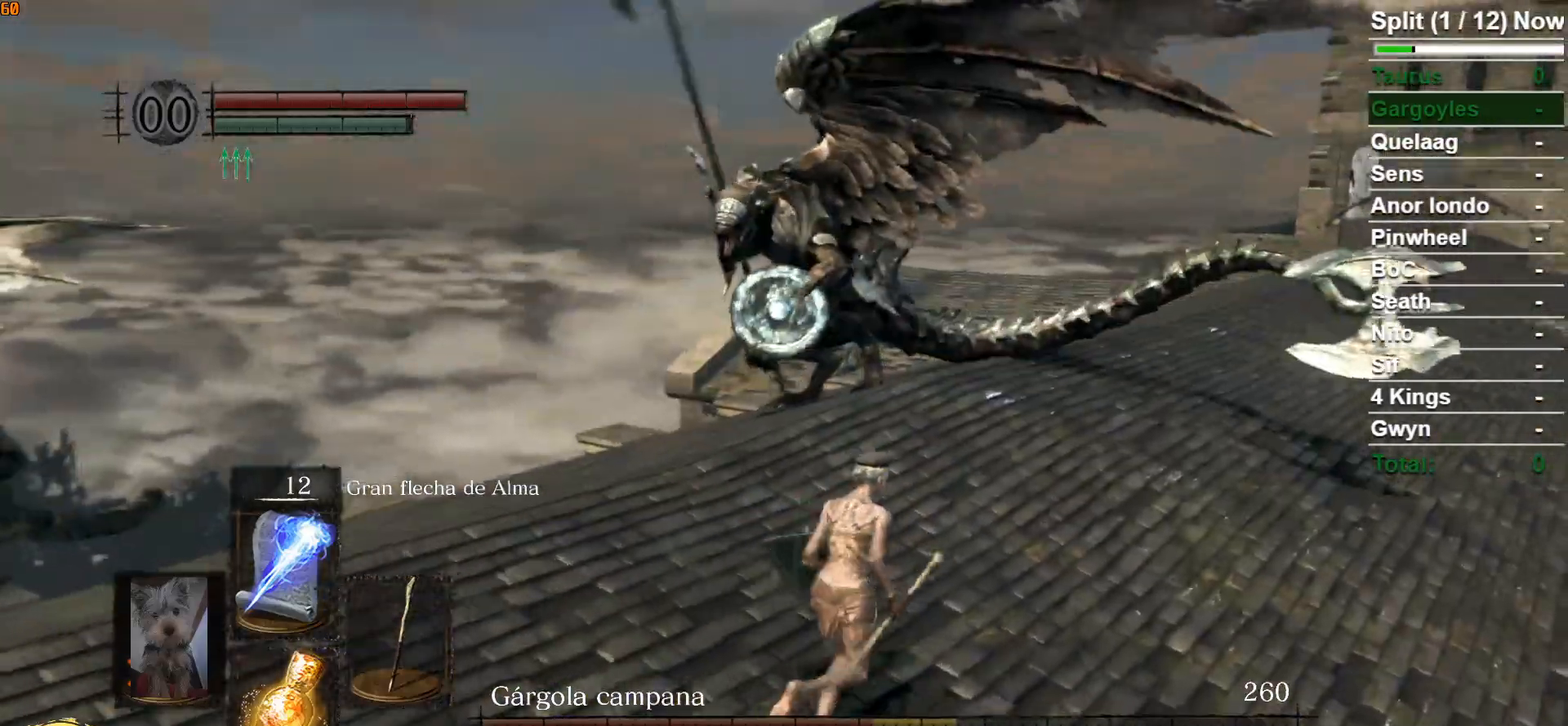
{"dt_ms": 500, "buttons": [], "left_stick": "up-right", "right_stick": "center", "events": [[100, "right_stick", "center"], [167, "B", "up"]]}
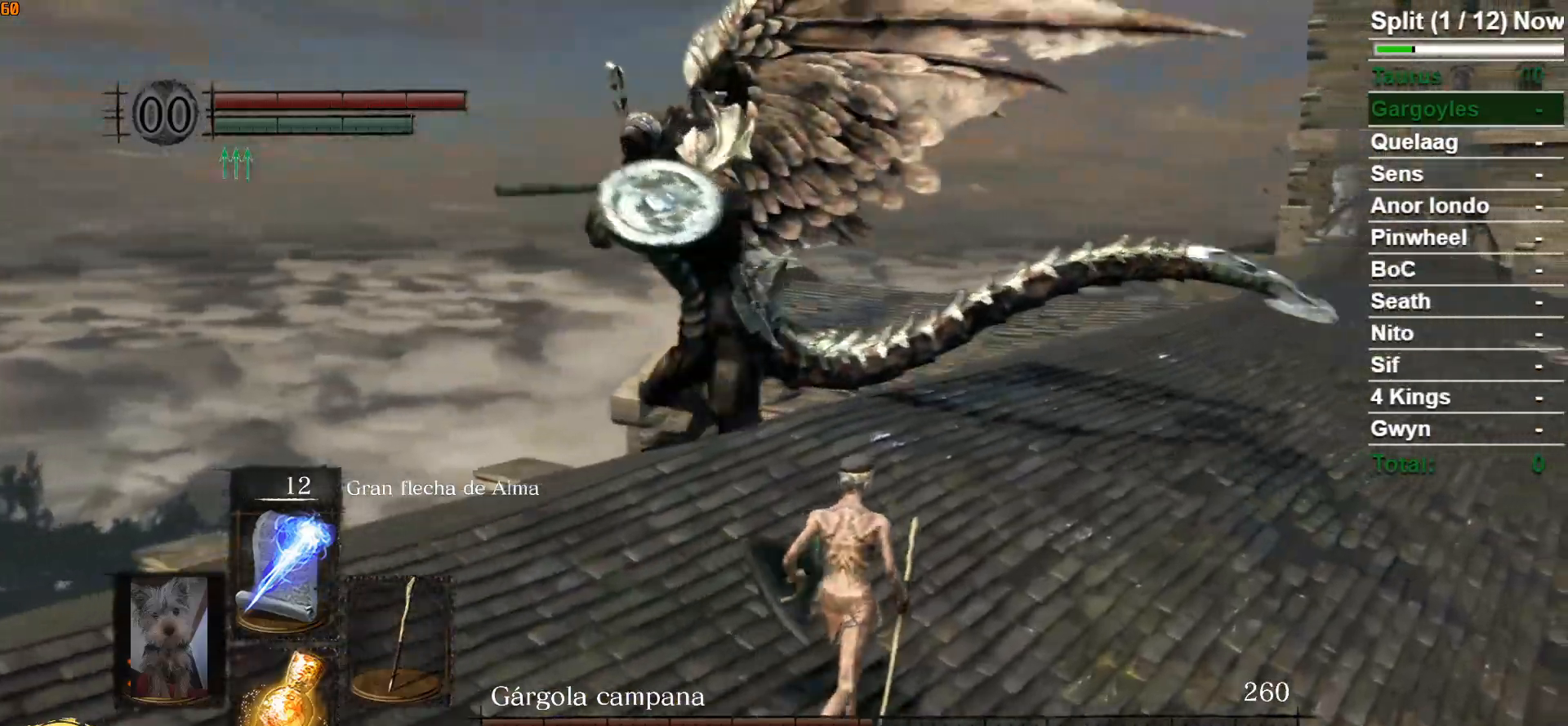
{"dt_ms": 500, "buttons": [], "left_stick": "up-right", "right_stick": "left", "events": [[67, "B", "down"], [200, "B", "up"], [217, "right_stick", "left"]]}
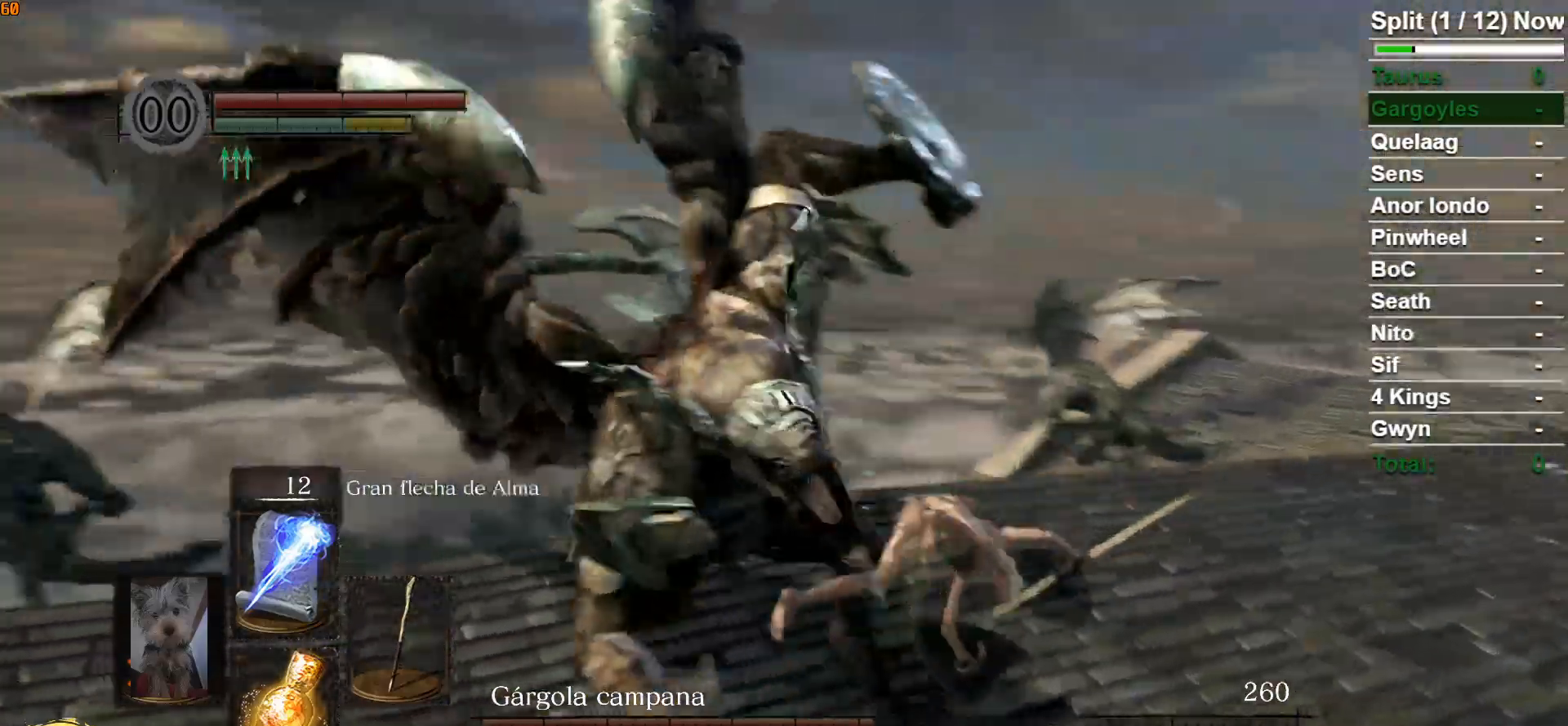
{"dt_ms": 500, "buttons": ["R1"], "left_stick": "up-right", "right_stick": "left", "events": [[333, "R1", "down"]]}
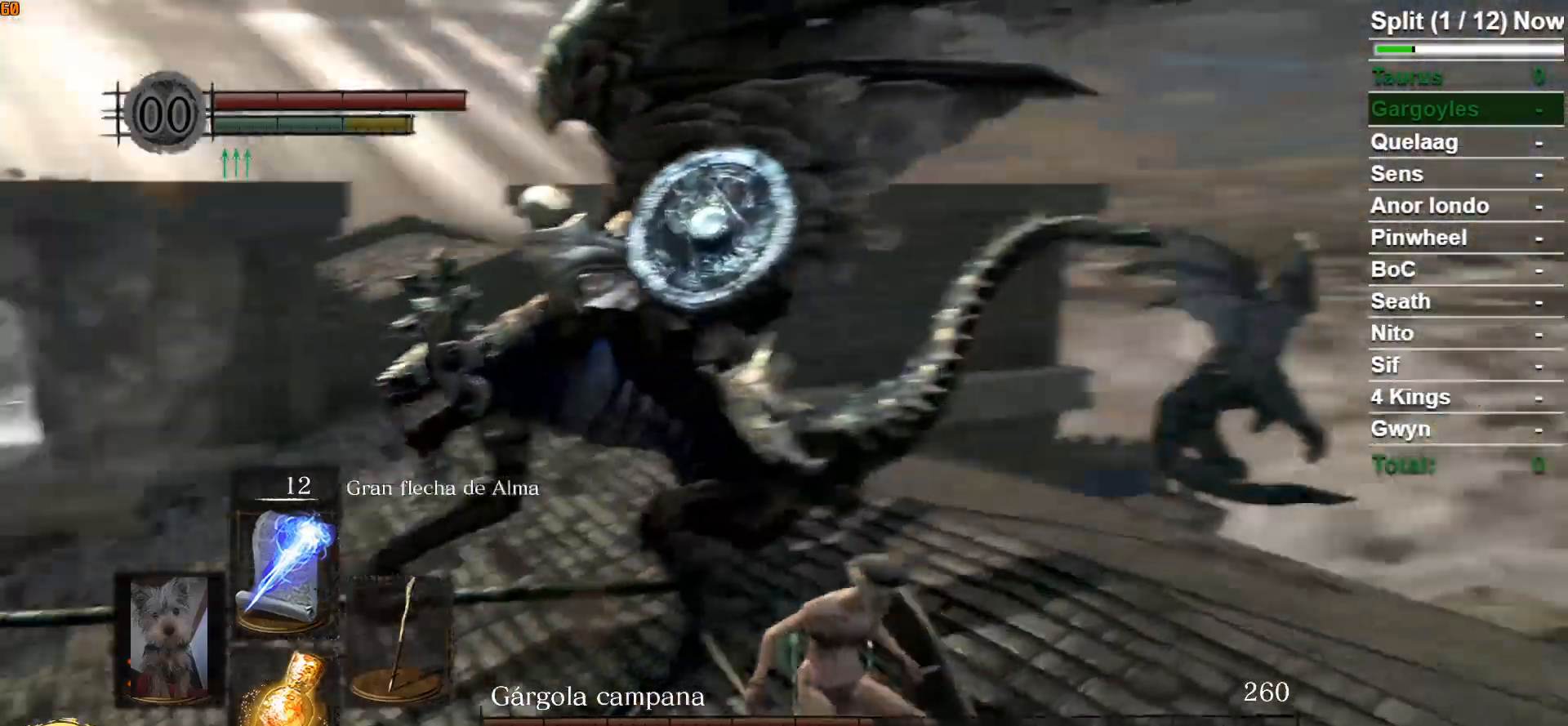
{"dt_ms": 500, "buttons": [], "left_stick": "up-right", "right_stick": "center", "events": [[17, "R1", "up"], [100, "right_stick", "center"], [250, "R3", "down"], [367, "R3", "up"]]}
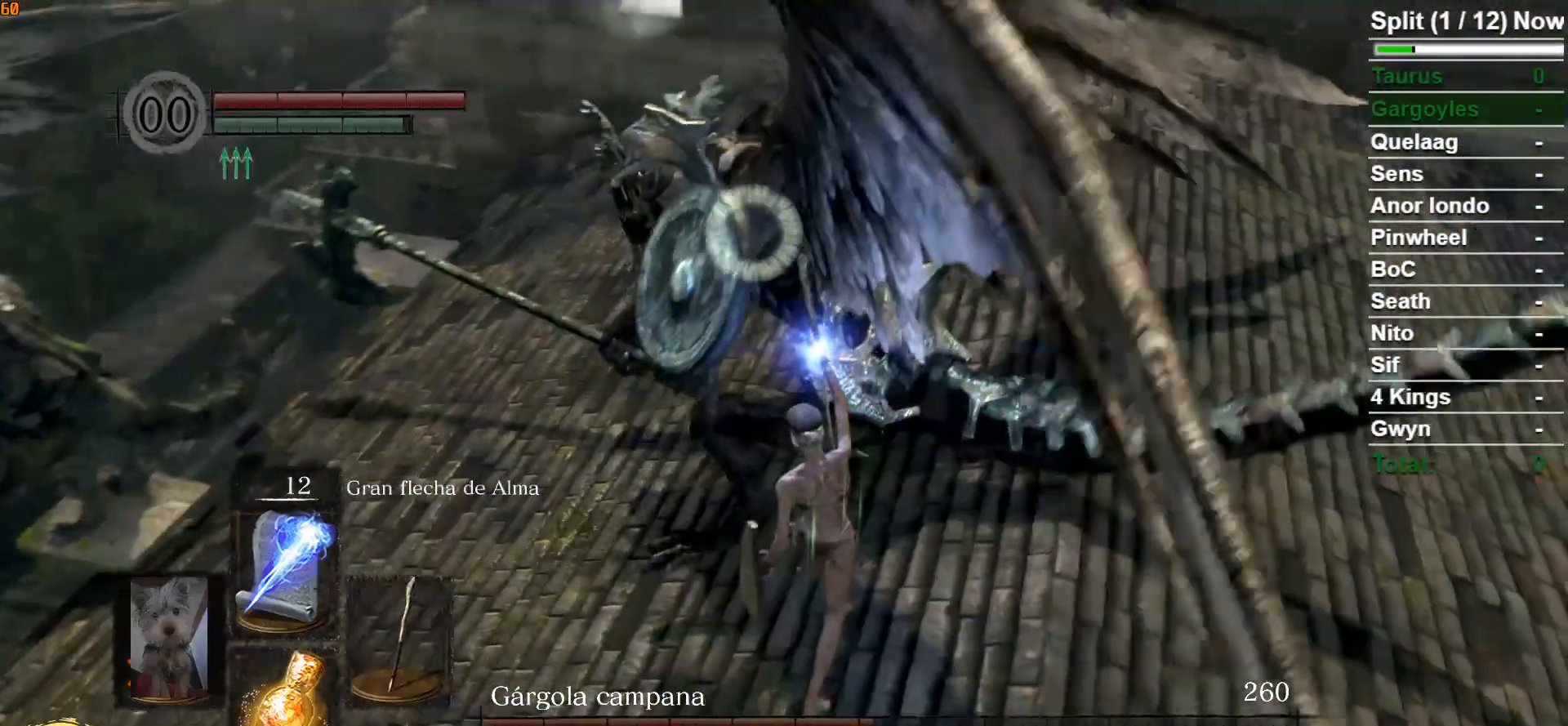
{"dt_ms": 500, "buttons": [], "left_stick": "center", "right_stick": "center", "events": [[400, "left_stick", "center"]]}
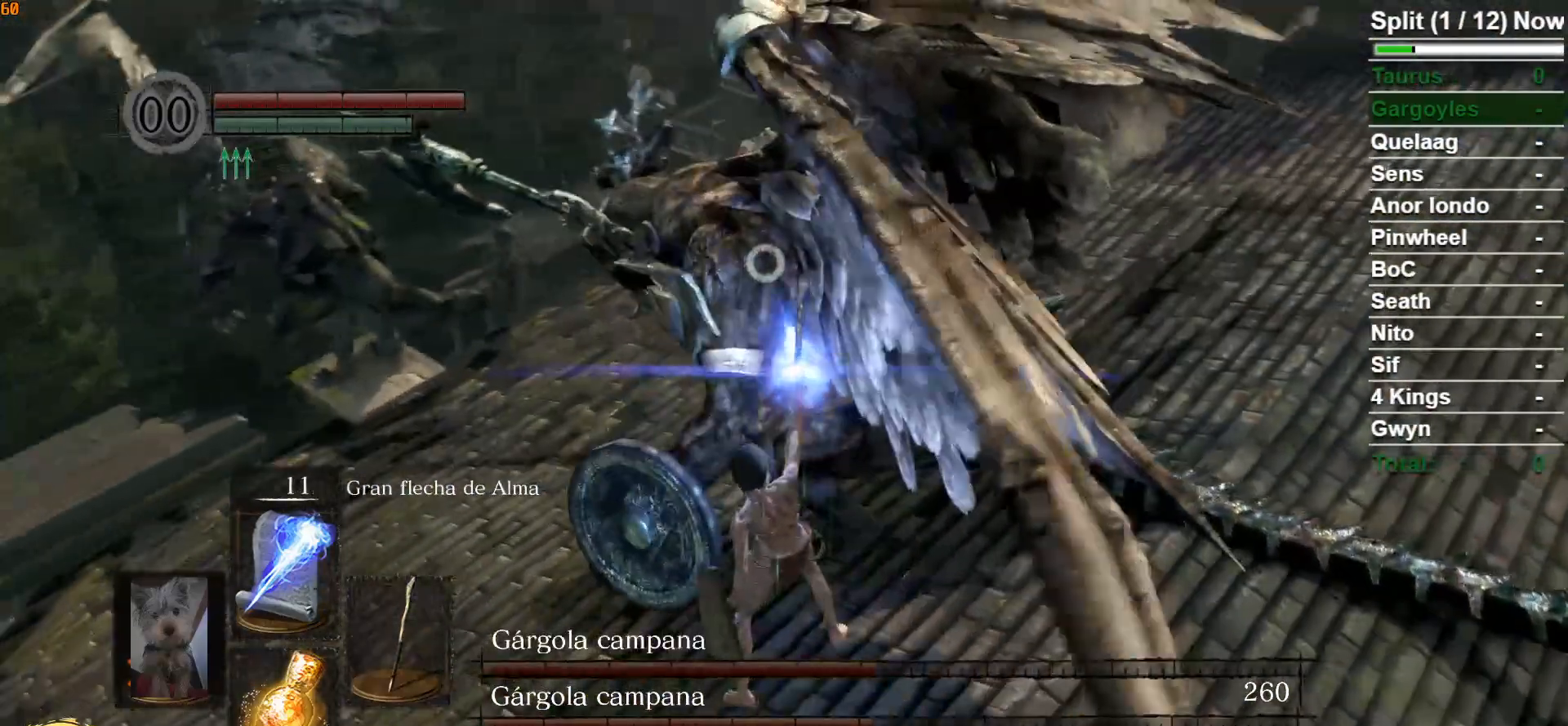
{"dt_ms": 500, "buttons": [], "left_stick": "center", "right_stick": "center", "events": [[83, "R3", "down"], [183, "R3", "up"]]}
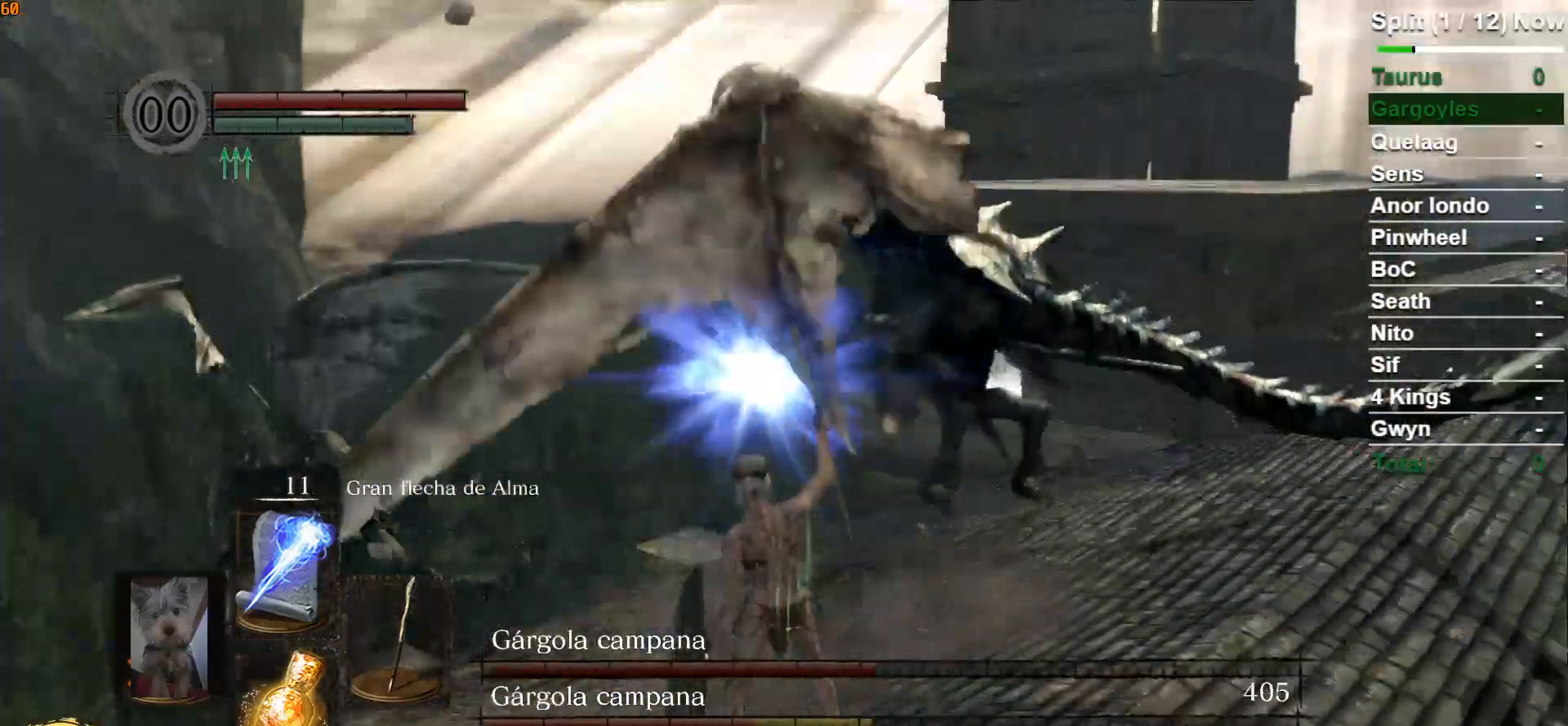
{"dt_ms": 500, "buttons": ["B"], "left_stick": "down", "right_stick": "center", "events": [[133, "right_stick", "right"], [250, "left_stick", "down"], [317, "right_stick", "center"], [417, "B", "down"]]}
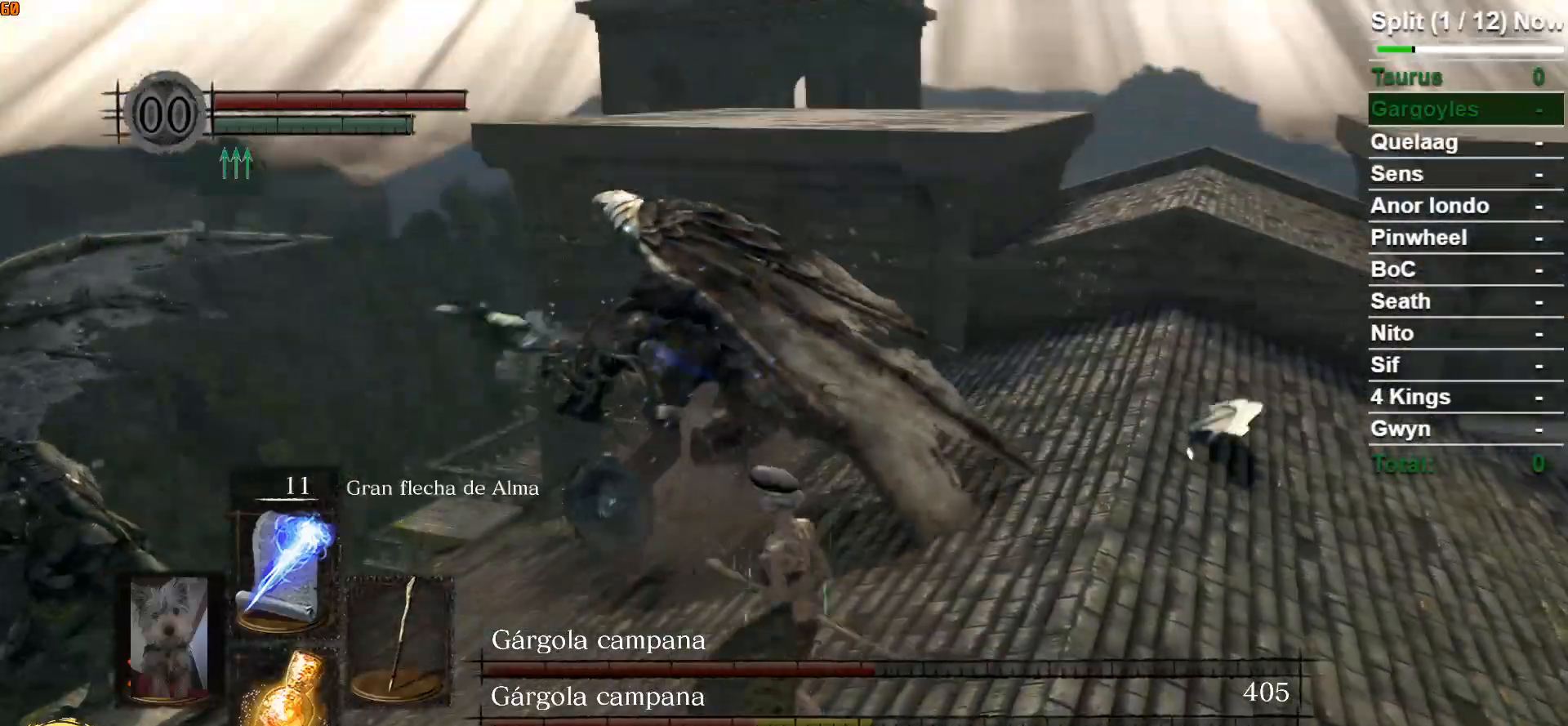
{"dt_ms": 500, "buttons": ["B"], "left_stick": "down", "right_stick": "center", "events": []}
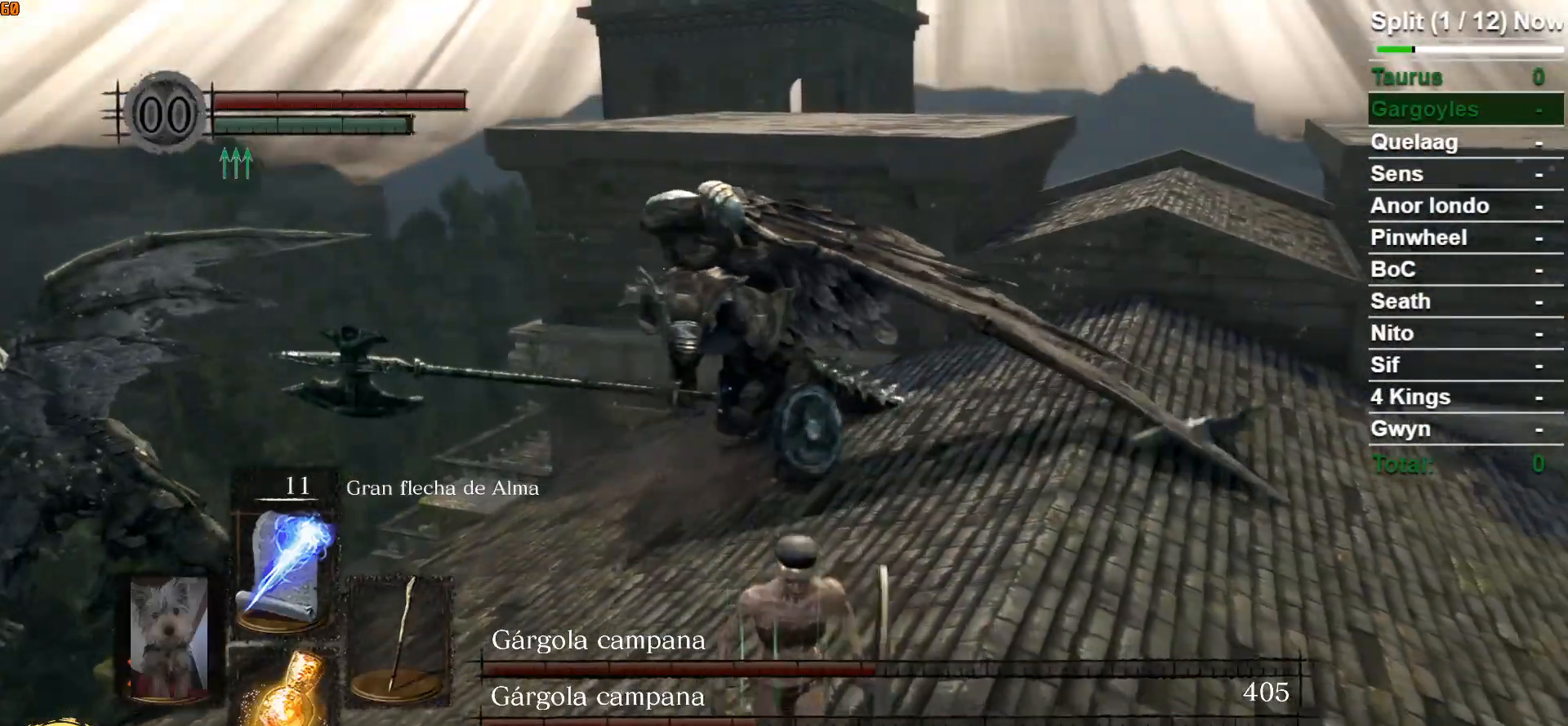
{"dt_ms": 500, "buttons": ["B"], "left_stick": "down", "right_stick": "center", "events": [[183, "right_stick", "left"], [317, "right_stick", "center"]]}
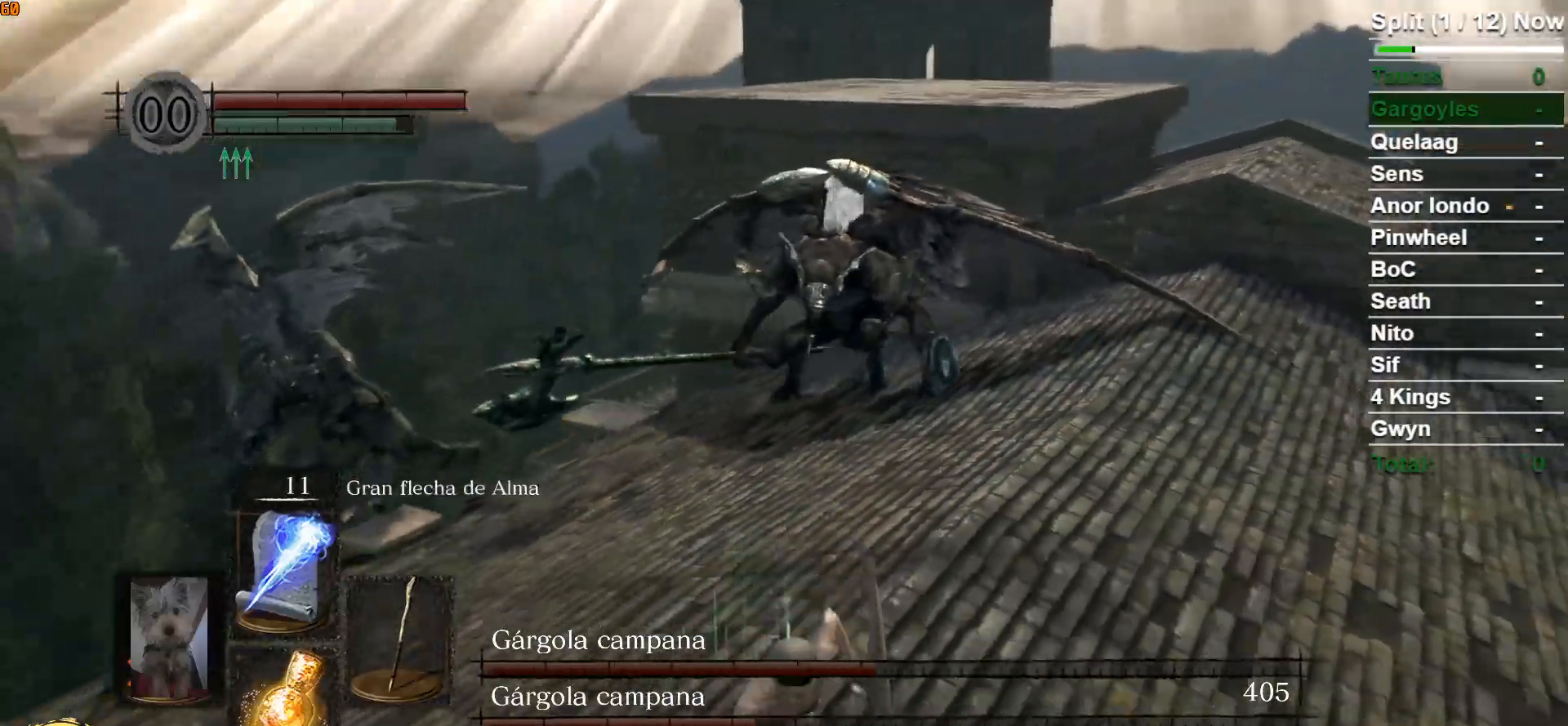
{"dt_ms": 500, "buttons": ["B"], "left_stick": "down-left", "right_stick": "left", "events": [[400, "left_stick", "down-left"], [417, "right_stick", "left"]]}
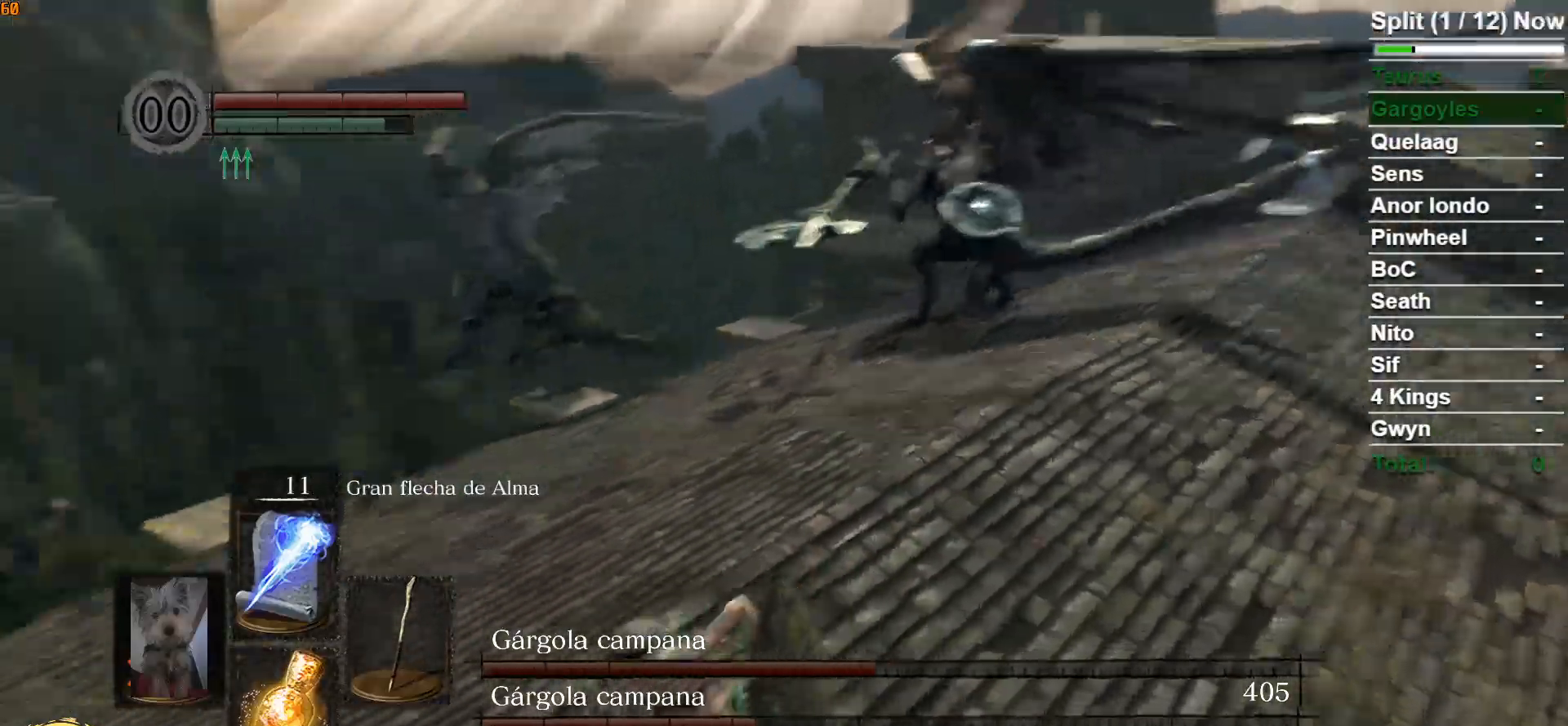
{"dt_ms": 500, "buttons": ["B"], "left_stick": "up-left", "right_stick": "center", "events": [[250, "left_stick", "left"], [367, "left_stick", "up-left"], [467, "right_stick", "center"]]}
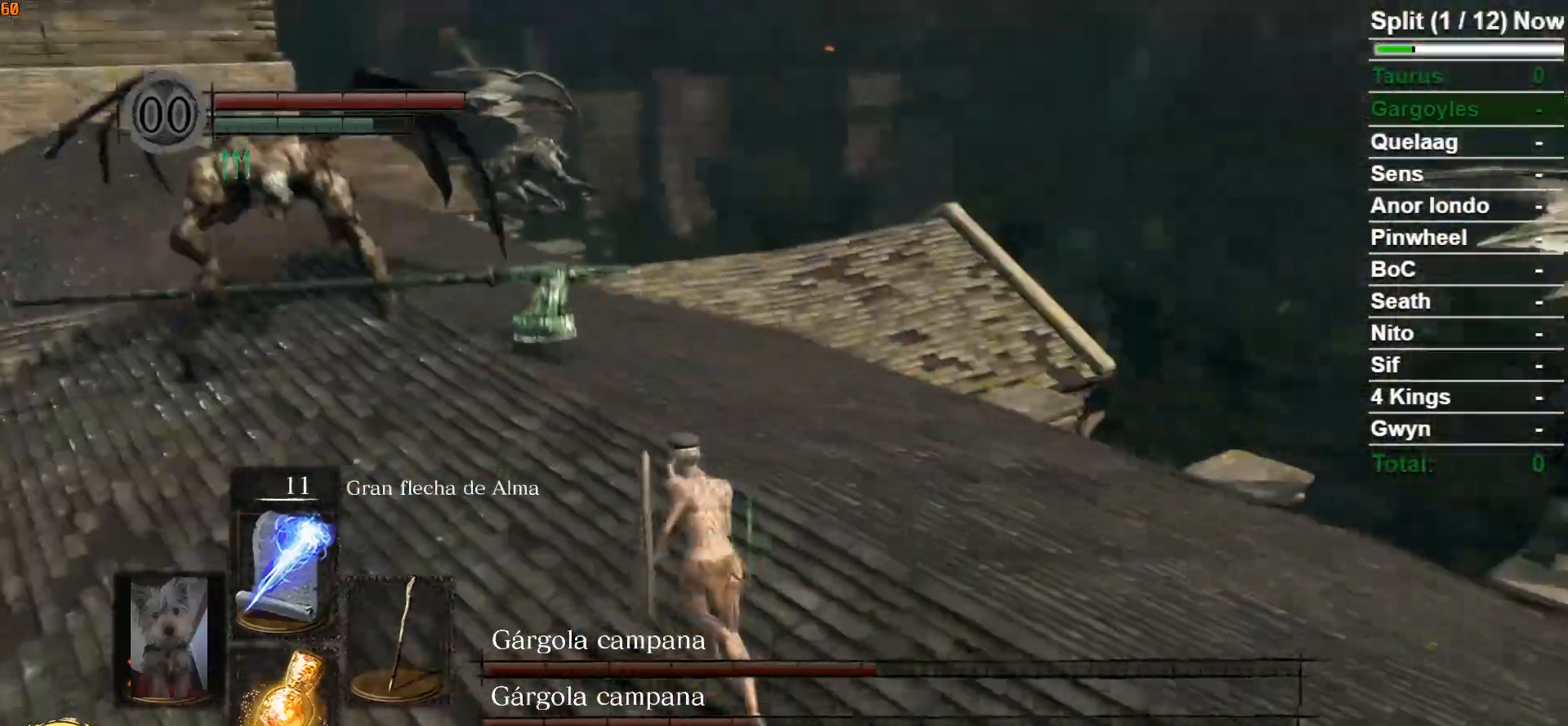
{"dt_ms": 500, "buttons": ["B"], "left_stick": "up", "right_stick": "center", "events": [[233, "right_stick", "left"], [250, "left_stick", "up"], [417, "right_stick", "center"]]}
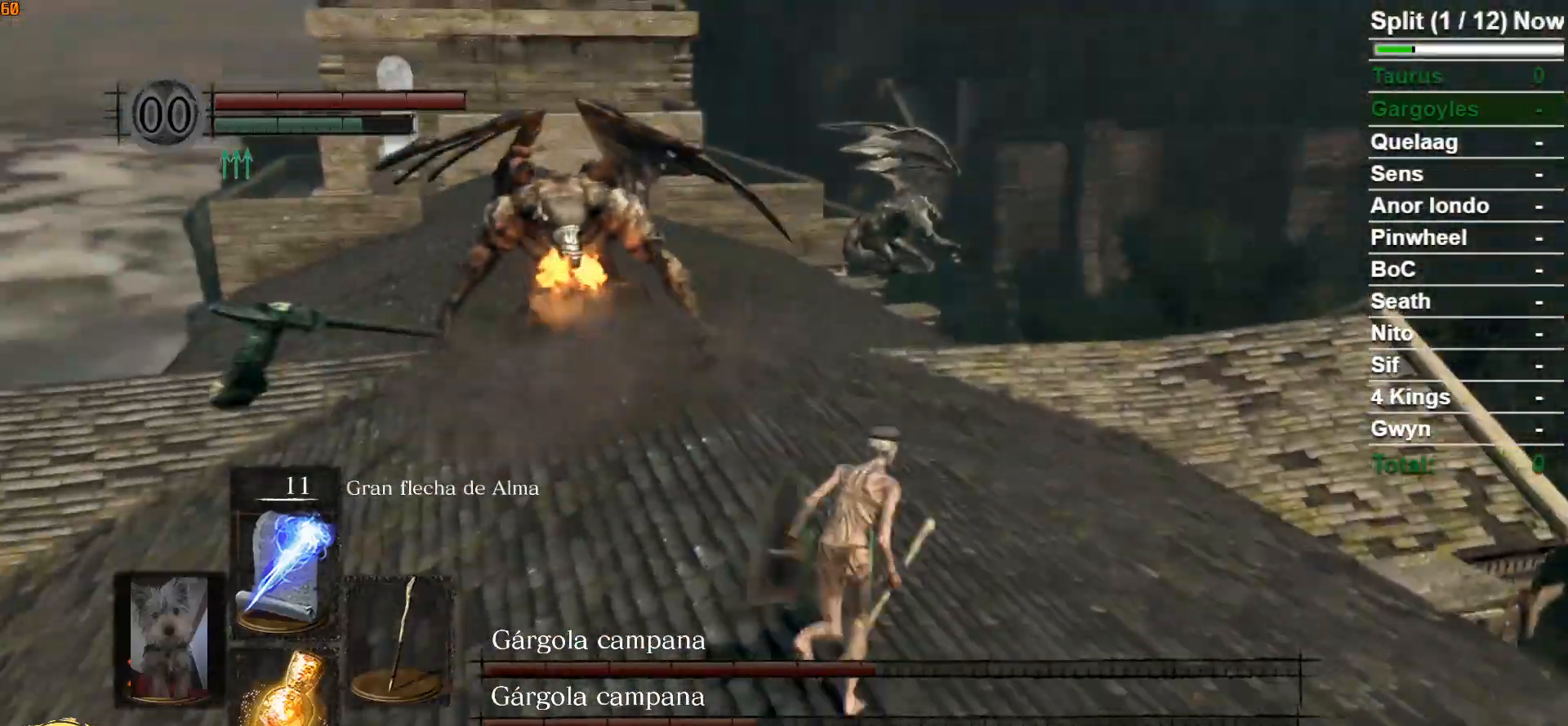
{"dt_ms": 500, "buttons": ["B"], "left_stick": "up-right", "right_stick": "center", "events": [[150, "right_stick", "left"], [183, "left_stick", "up-right"], [367, "right_stick", "center"]]}
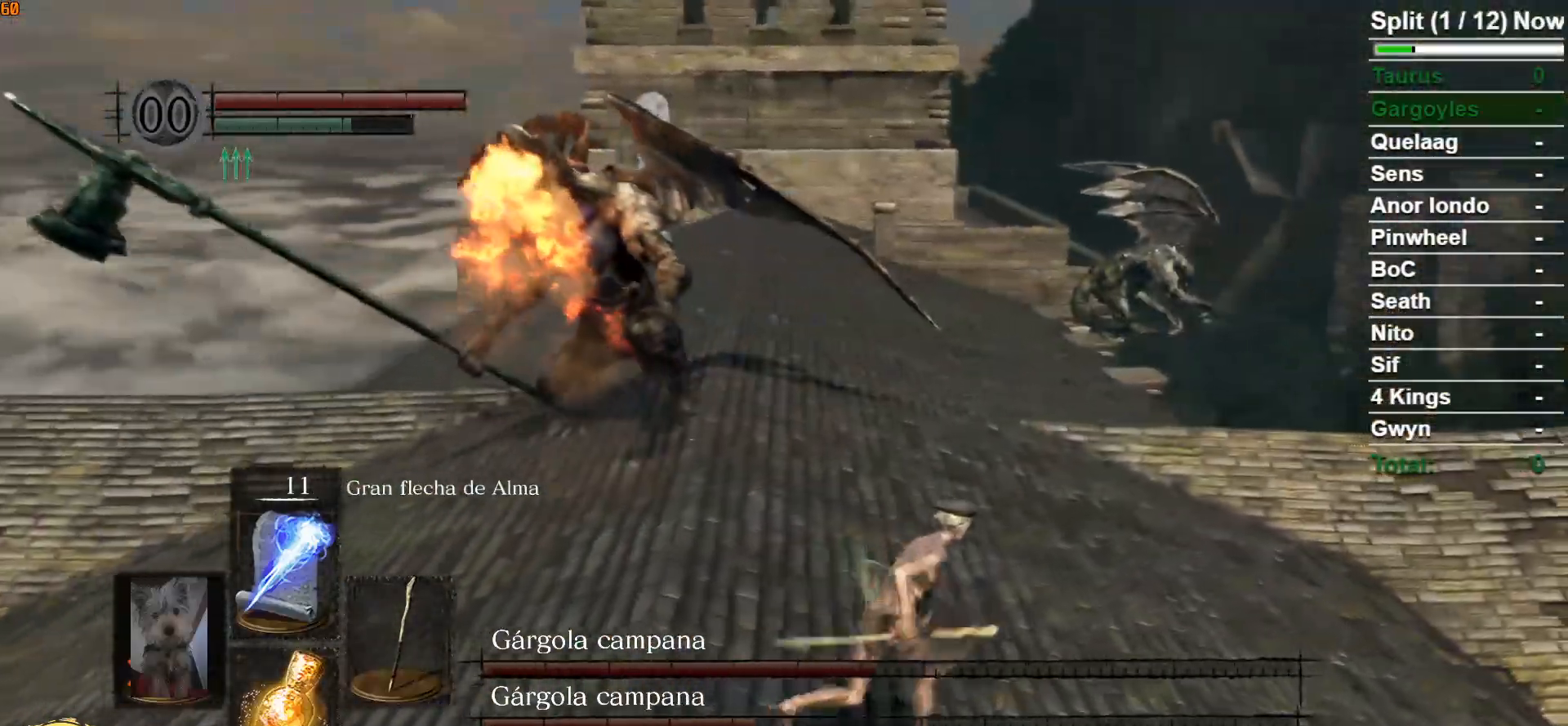
{"dt_ms": 500, "buttons": ["B"], "left_stick": "up-right", "right_stick": "center", "events": [[183, "right_stick", "left"], [400, "right_stick", "center"]]}
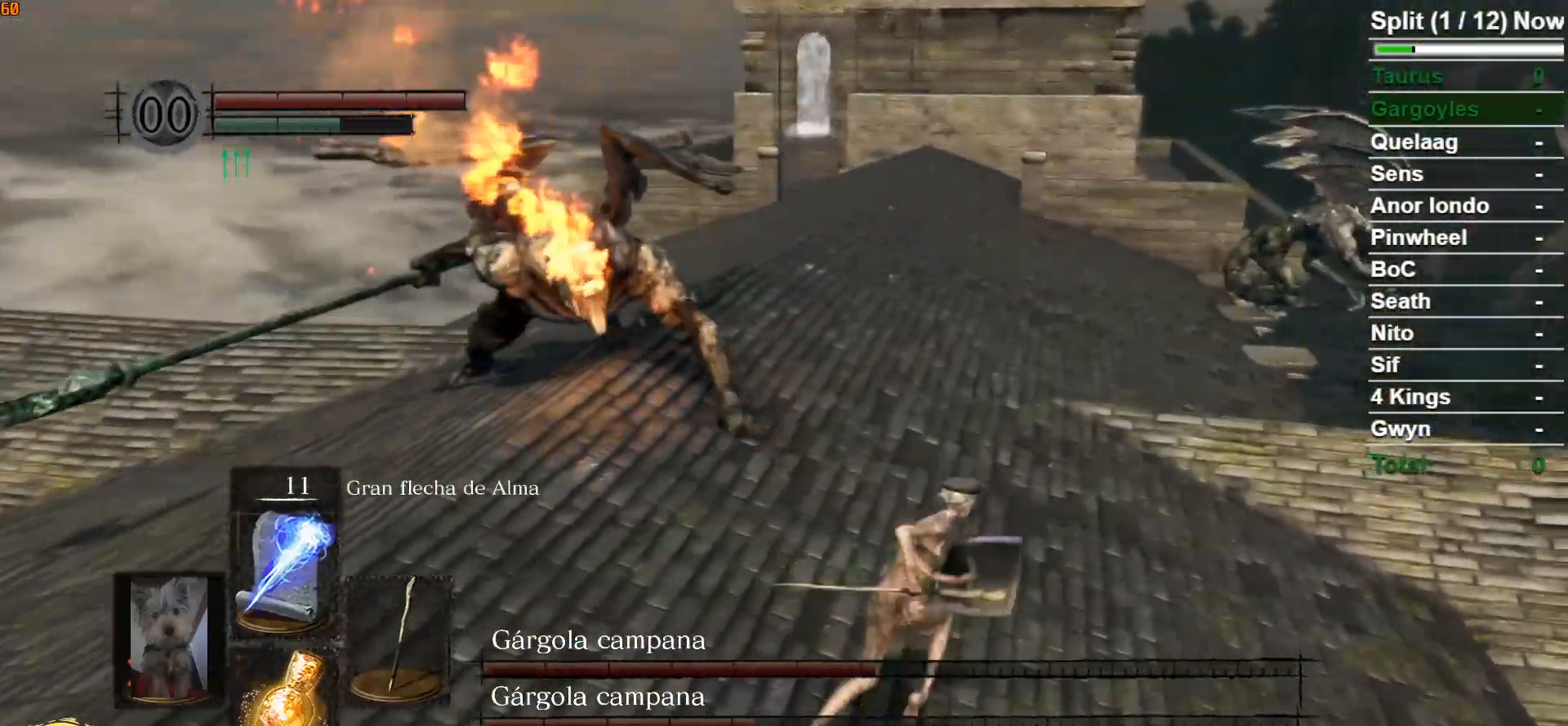
{"dt_ms": 500, "buttons": ["B"], "left_stick": "up-right", "right_stick": "left", "events": [[133, "right_stick", "left"]]}
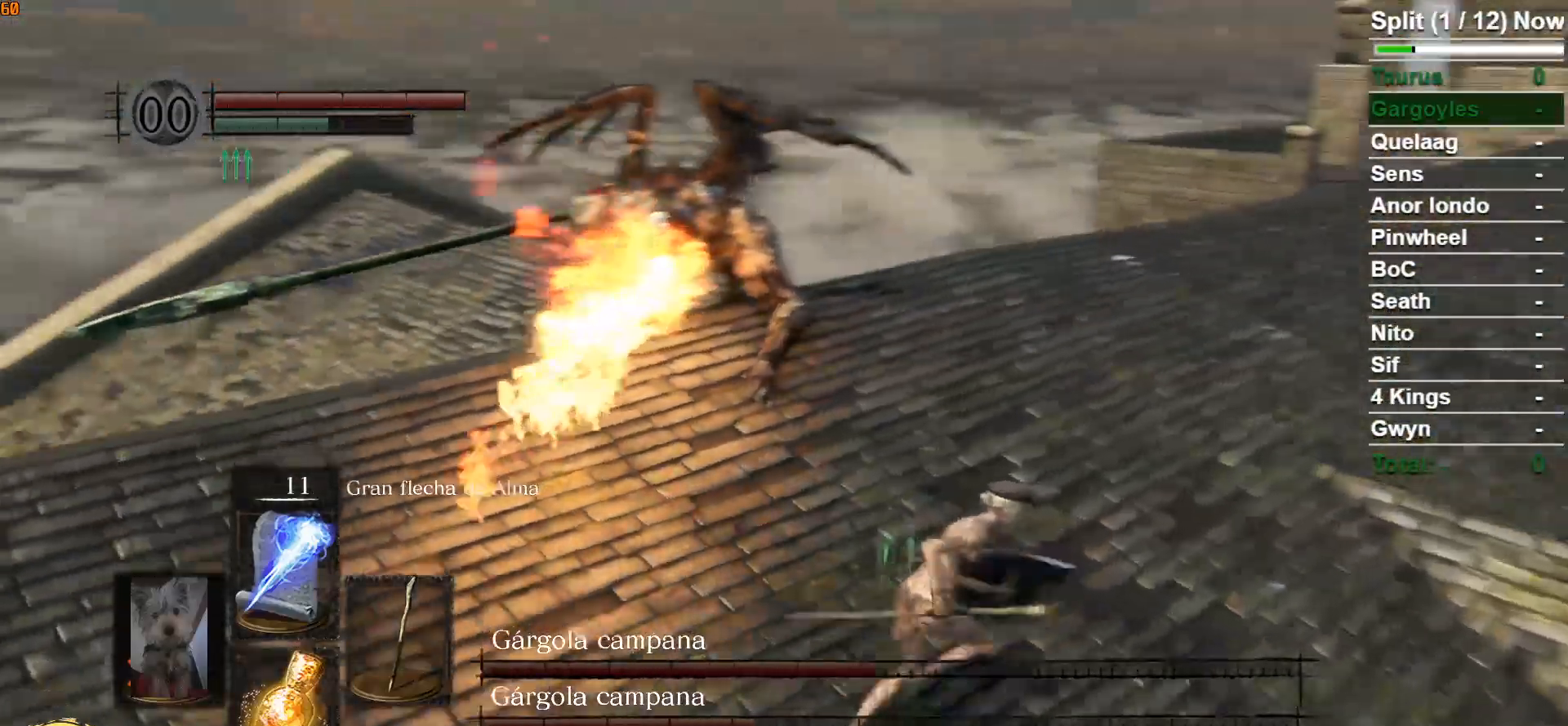
{"dt_ms": 1000, "buttons": ["B"], "left_stick": "down-right", "right_stick": "left"}
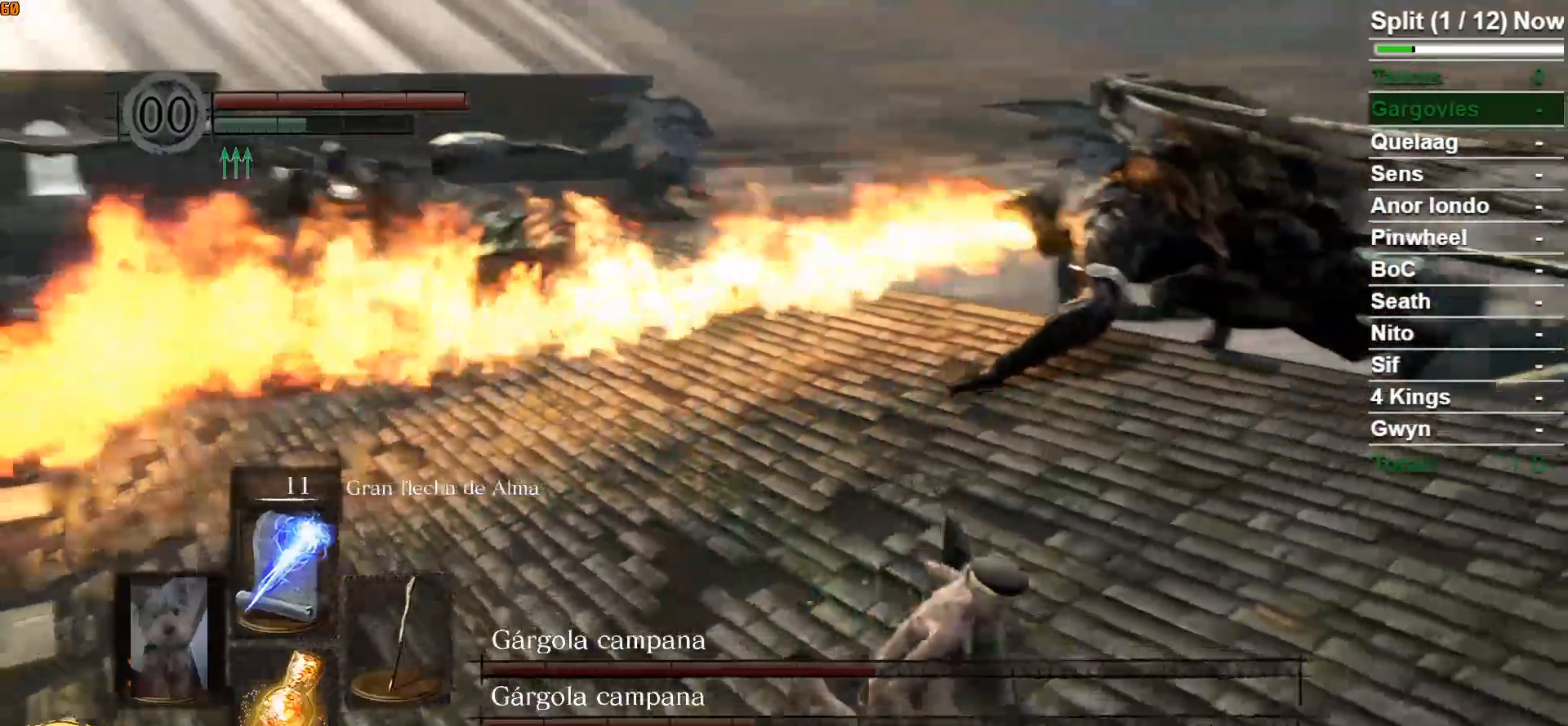
{"dt_ms": 500, "buttons": ["B"], "left_stick": "down-right", "right_stick": "left", "events": [[117, "left_stick", "right"], [500, "left_stick", "down-right"]]}
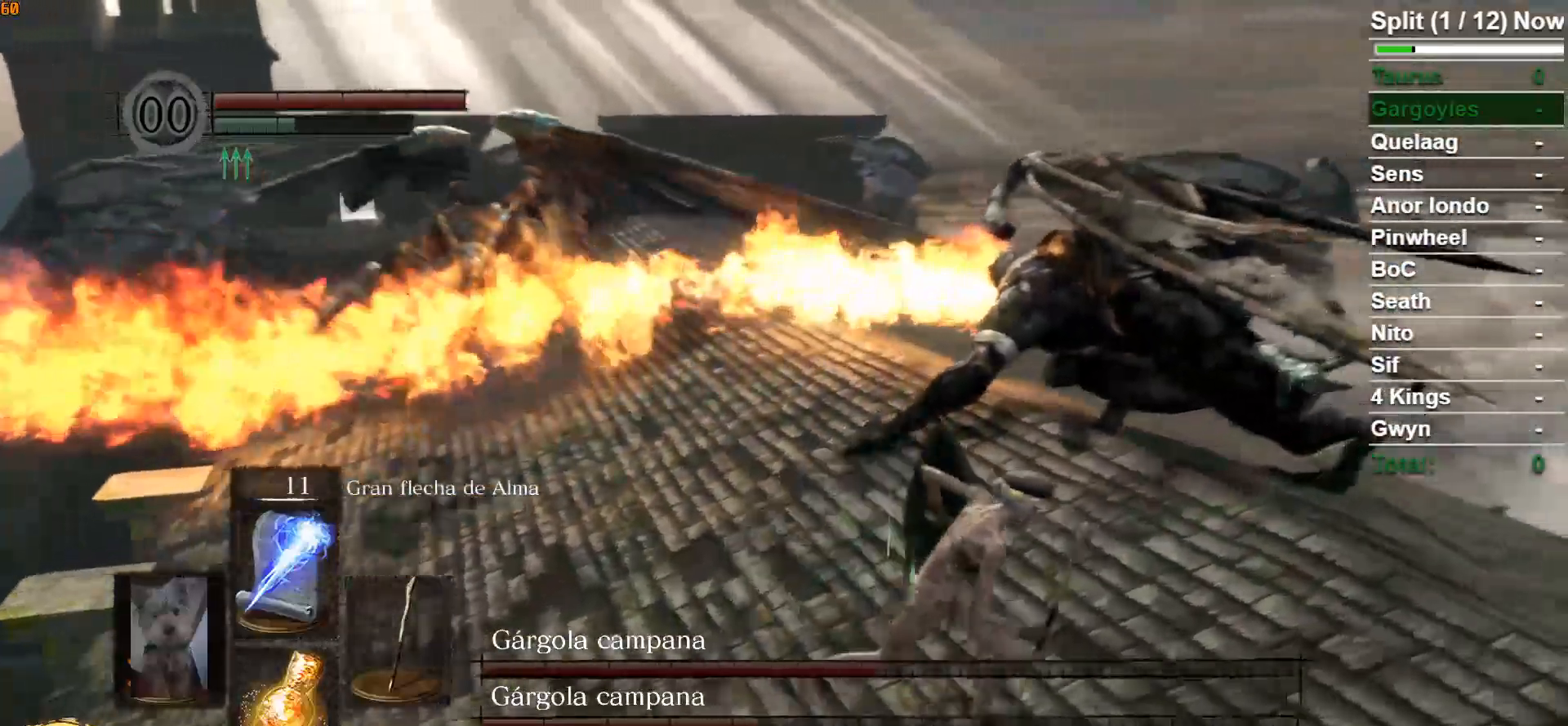
{"dt_ms": 500, "buttons": ["B"], "left_stick": "down-right", "right_stick": "center", "events": [[217, "right_stick", "center"]]}
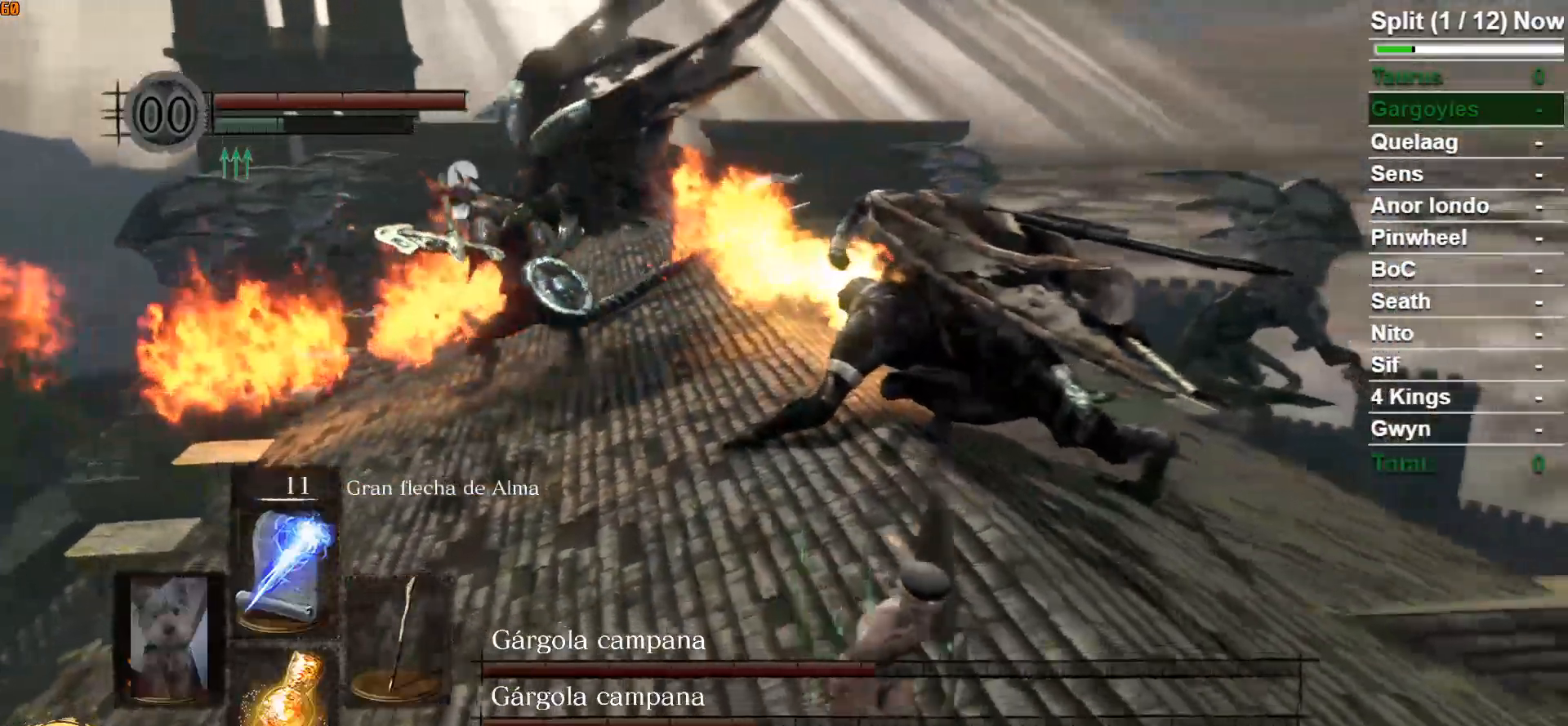
{"dt_ms": 500, "buttons": ["B", "R1"], "left_stick": "down-right", "right_stick": "center", "events": [[33, "right_stick", "left"], [117, "right_stick", "center"], [500, "R1", "down"]]}
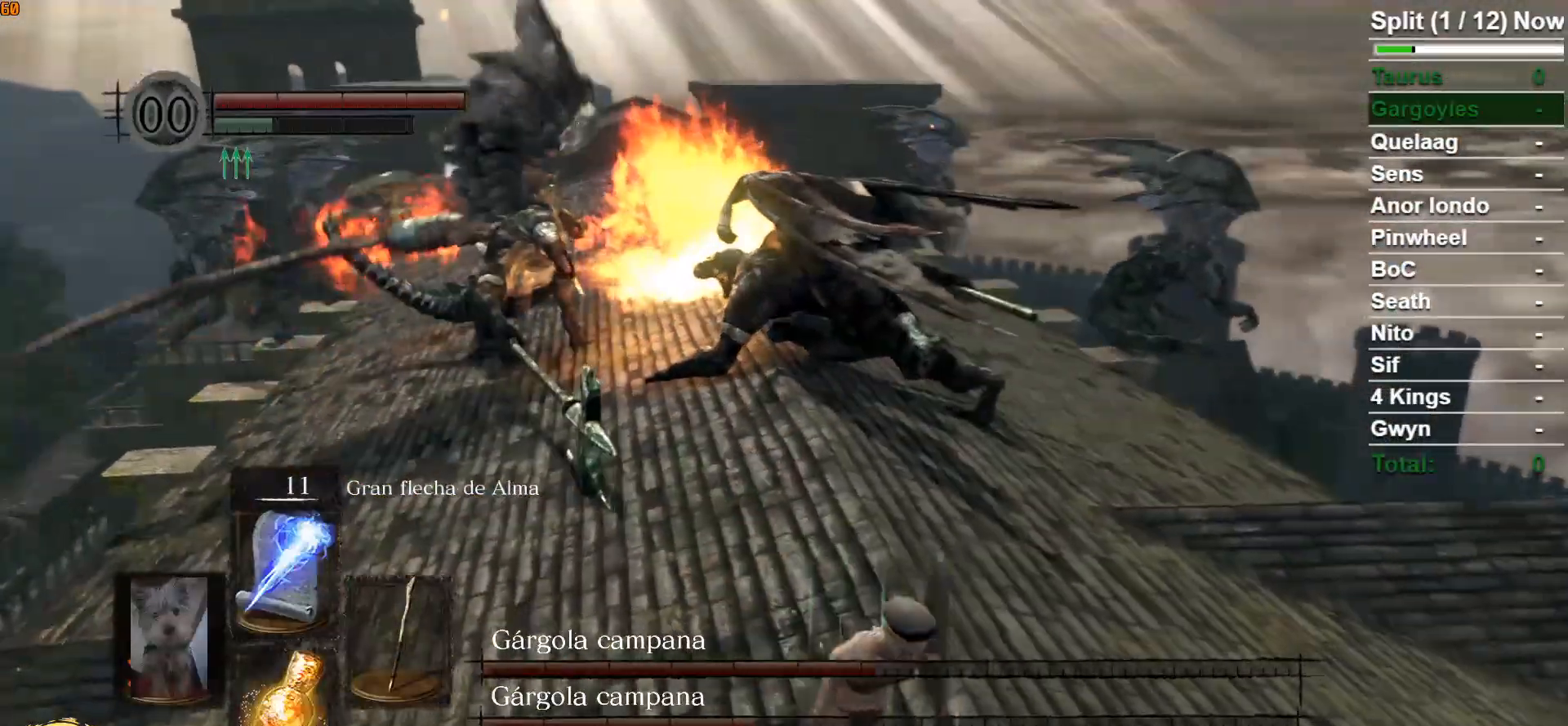
{"dt_ms": 500, "buttons": [], "left_stick": "center", "right_stick": "center", "events": [[167, "R1", "up"], [217, "left_stick", "down-left"], [250, "B", "up"], [317, "left_stick", "left"], [400, "R3", "down"], [467, "left_stick", "center"], [500, "R3", "up"]]}
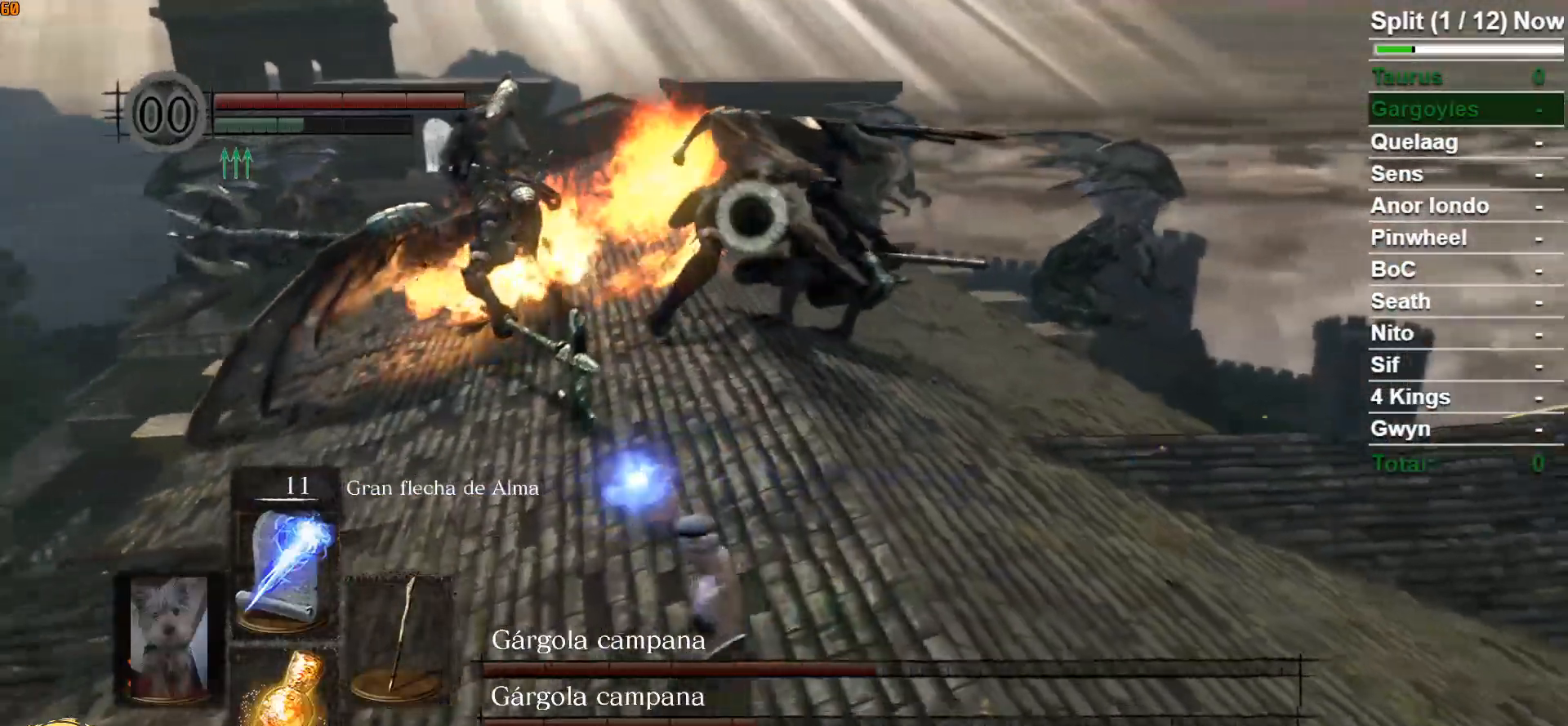
{"dt_ms": 500, "buttons": [], "left_stick": "center", "right_stick": "center", "events": [[133, "right_stick", "left"], [300, "right_stick", "center"]]}
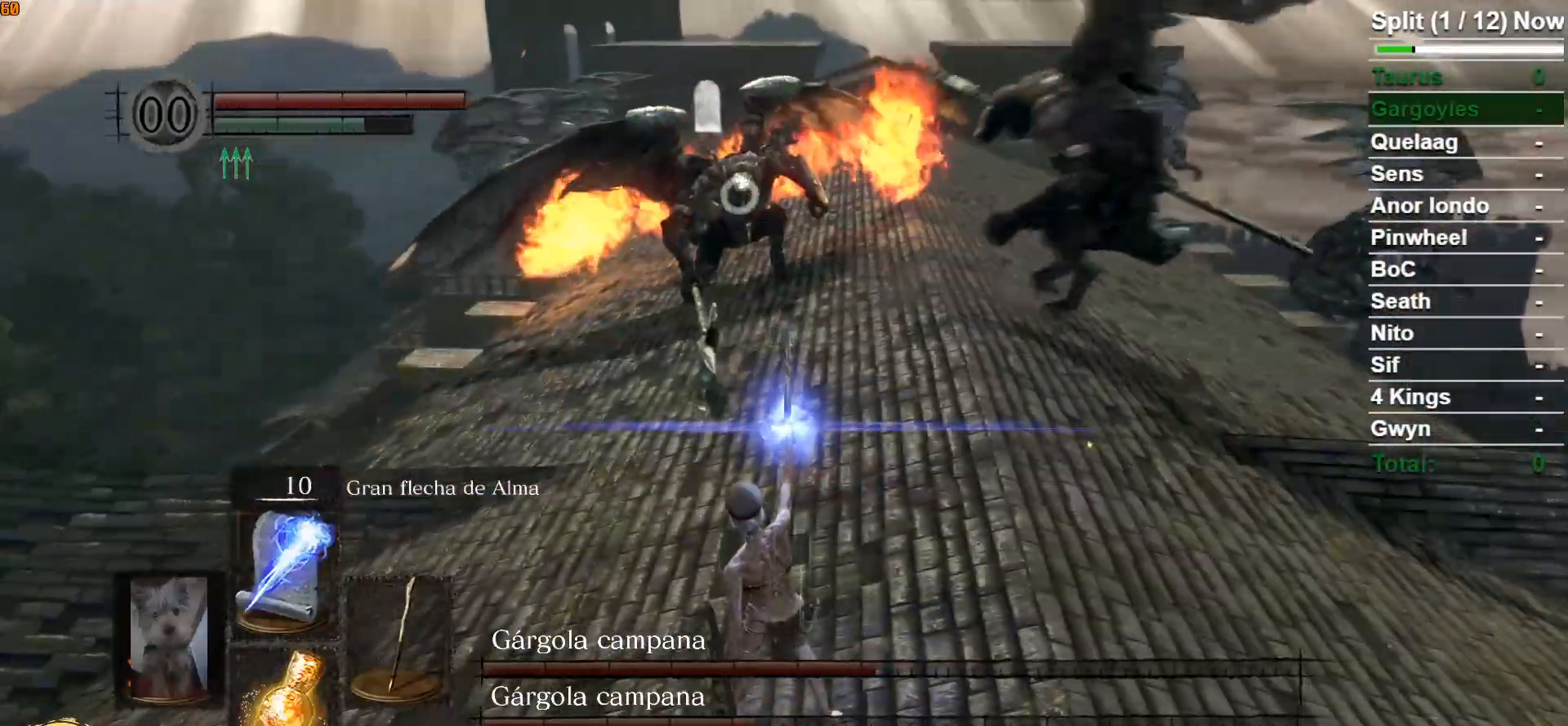
{"dt_ms": 500, "buttons": ["R3"], "left_stick": "center", "right_stick": "center", "events": [[500, "R3", "down"]]}
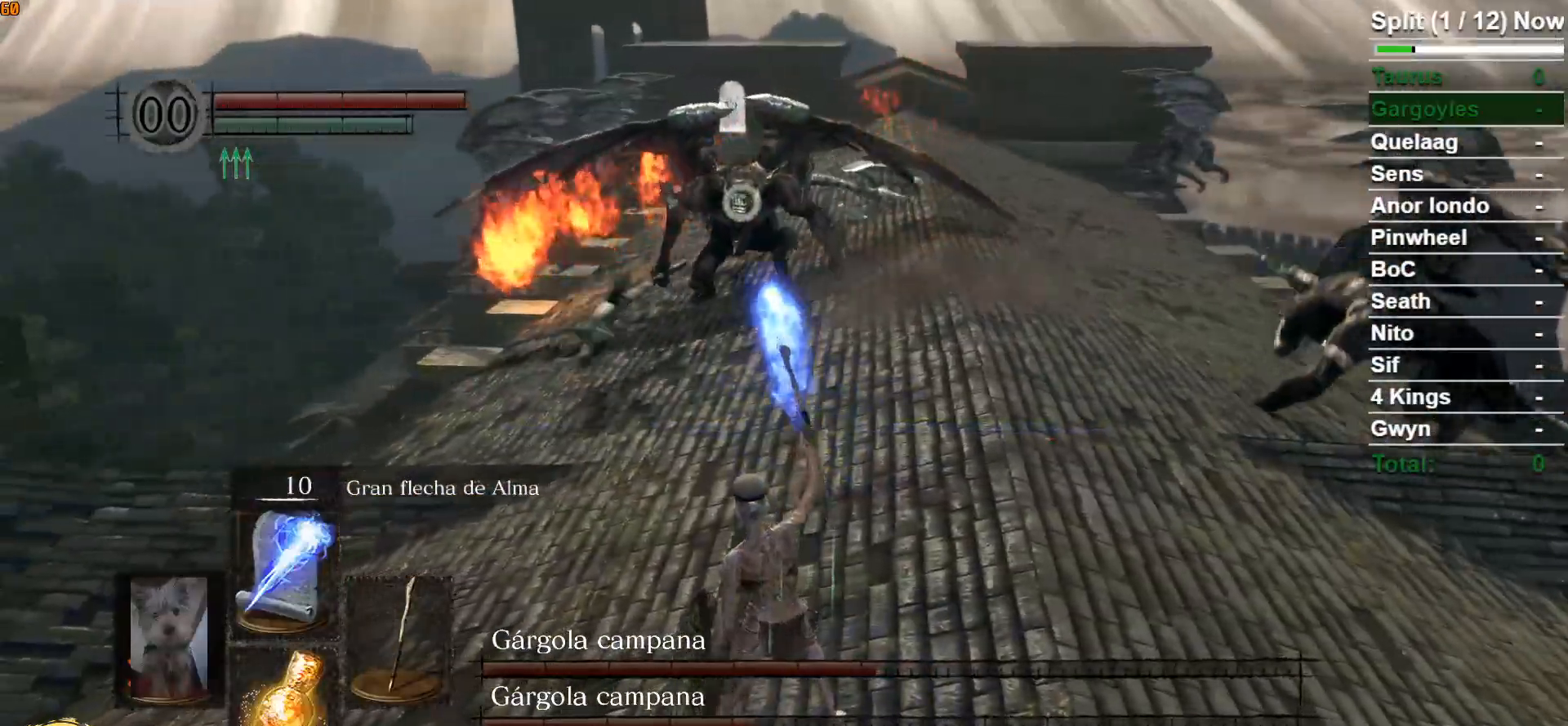
{"dt_ms": 500, "buttons": ["B"], "left_stick": "down", "right_stick": "center", "events": [[50, "R3", "up"], [300, "left_stick", "down"], [417, "B", "down"]]}
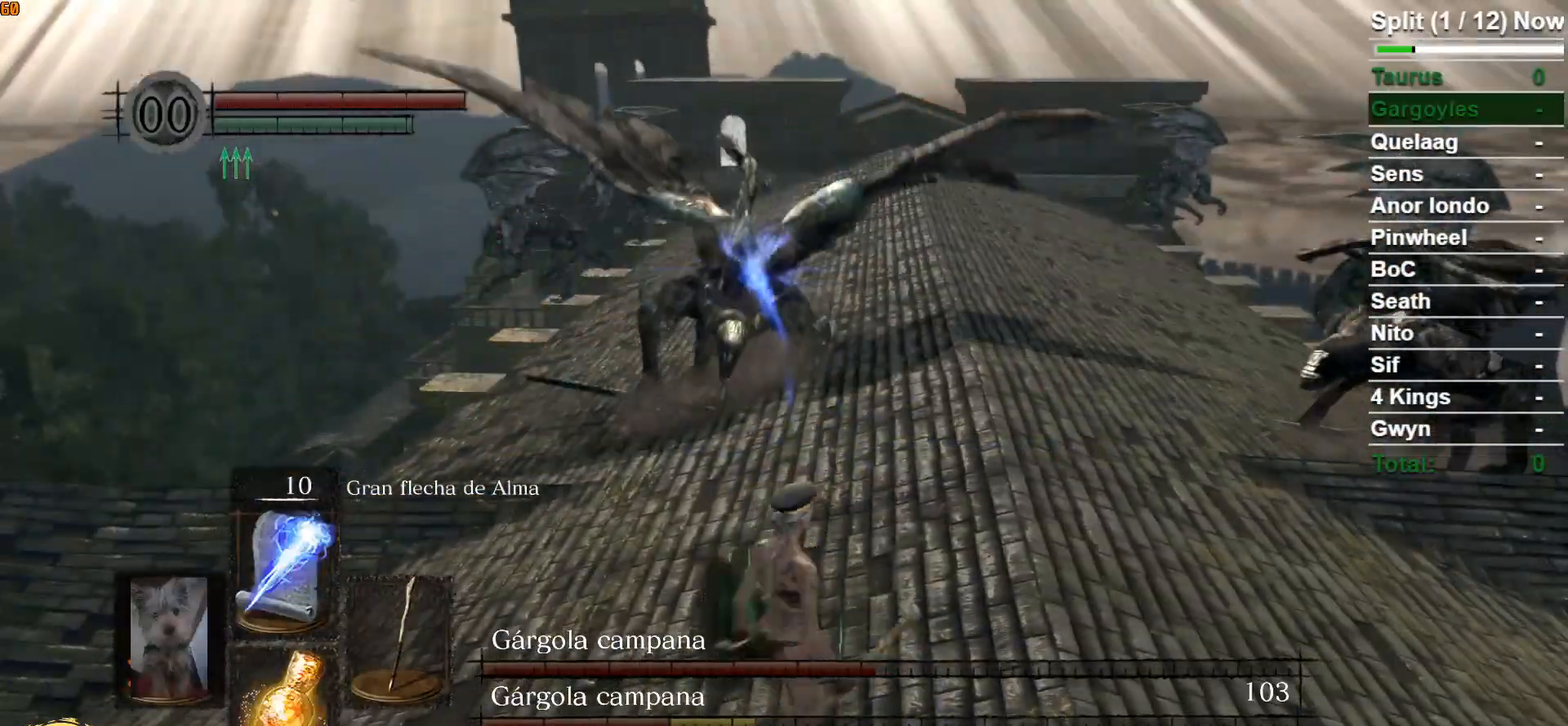
{"dt_ms": 500, "buttons": ["B"], "left_stick": "down", "right_stick": "center", "events": []}